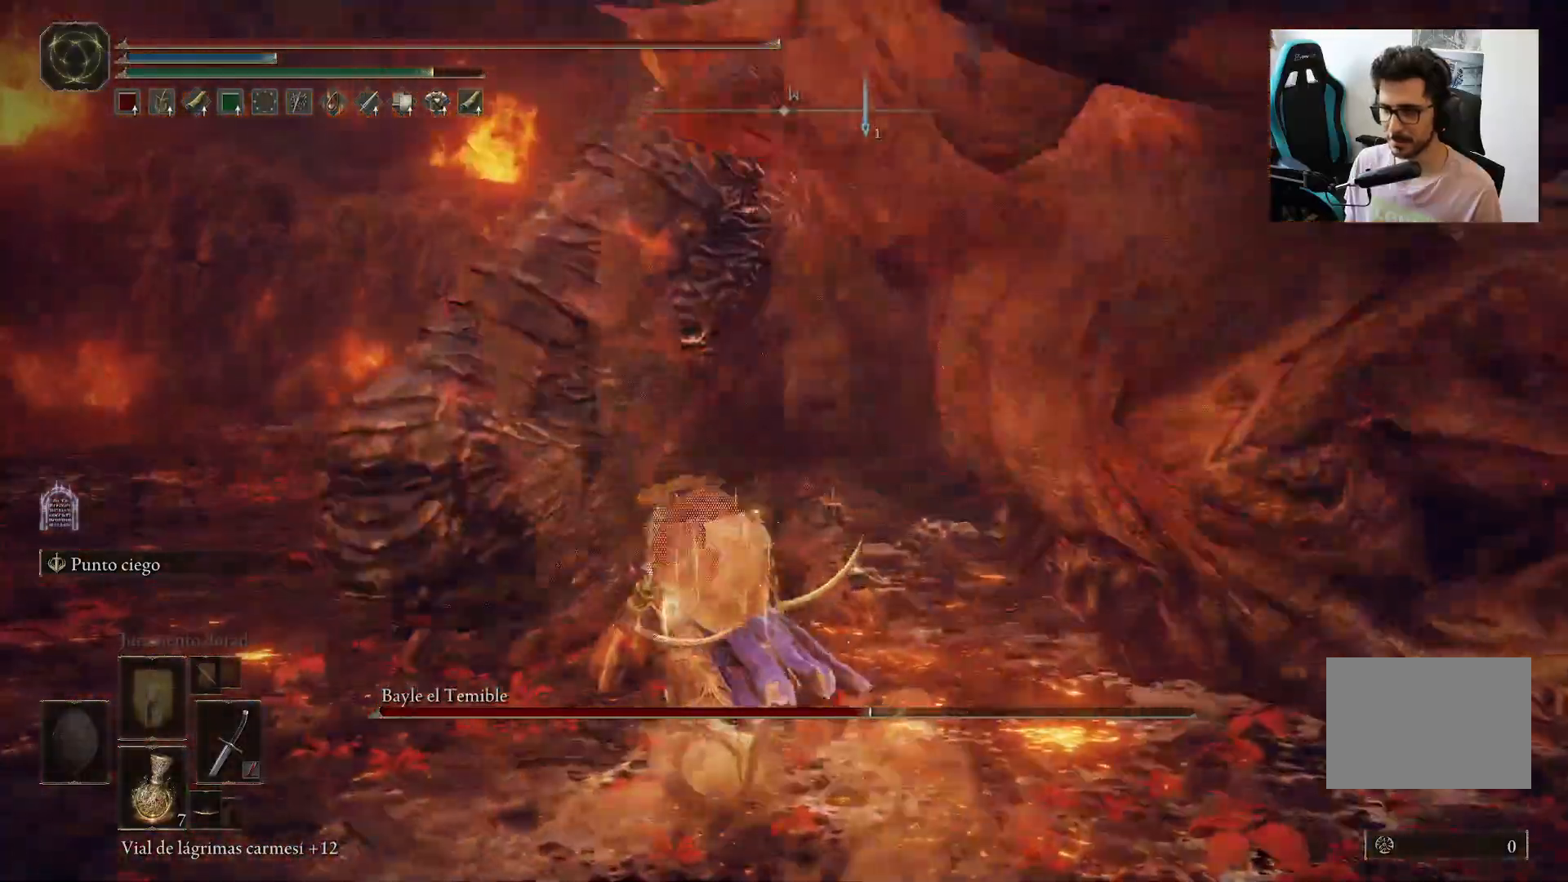
Gameplay with a controller (Xbox layout); each line is a JSON object with the inputs held at the frame after it. "events" lists button and stick changes between this image and that frame as [ms after this image, input, new state], when the widget could be followed in between.
{"buttons": [], "left_stick": "center", "right_stick": "center", "events": [[67, "R1", "up"], [267, "right_stick", "right"], [333, "left_stick", "up-left"], [400, "right_stick", "center"], [467, "left_stick", "center"]]}
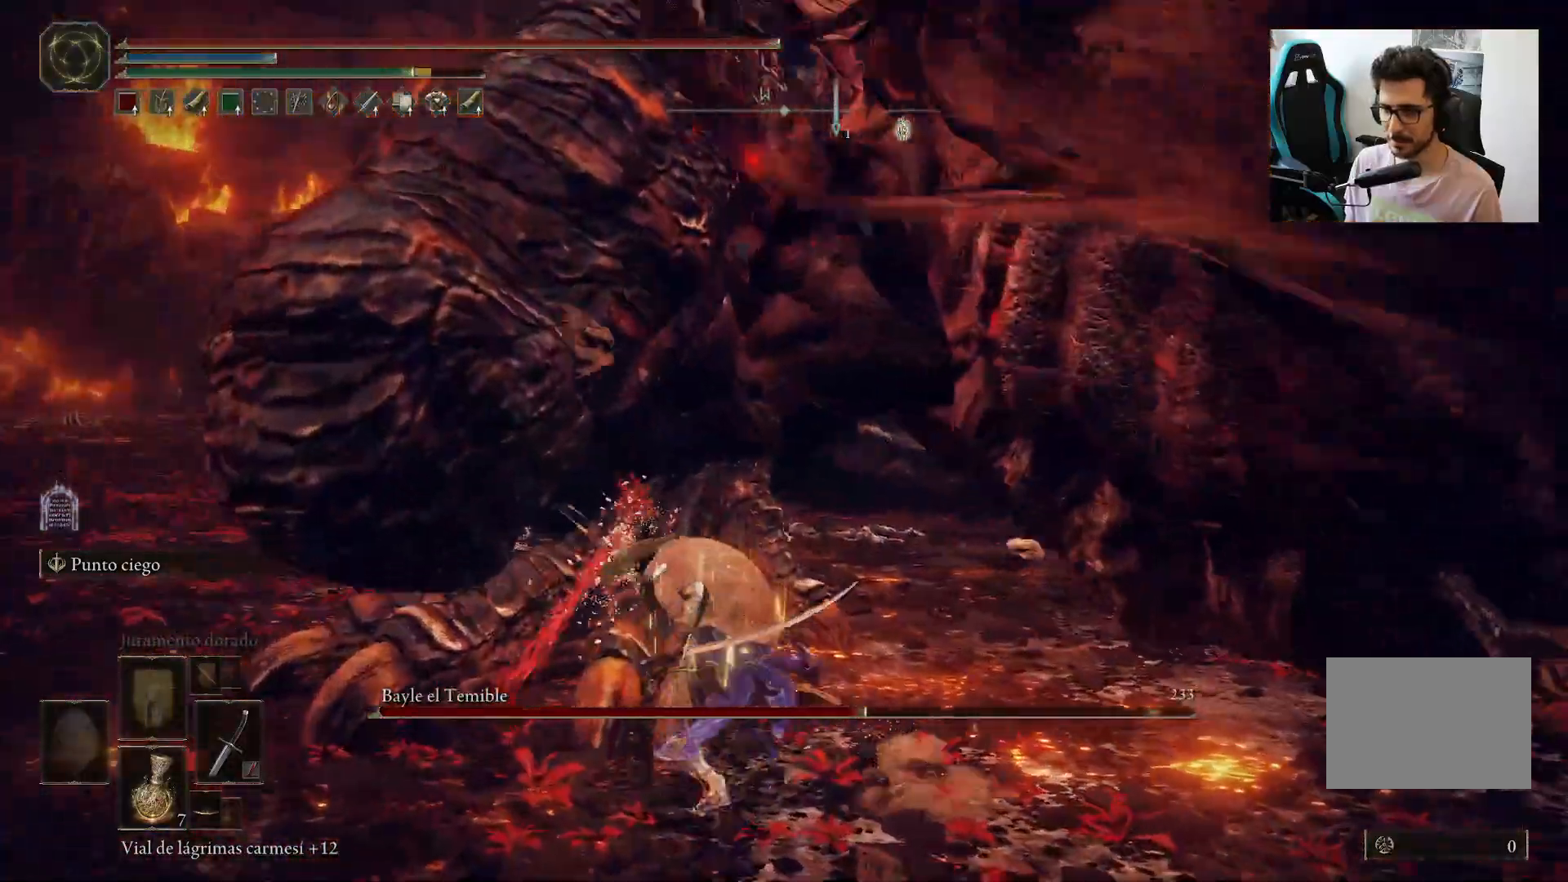
{"buttons": [], "left_stick": "left", "right_stick": "up-right", "events": [[200, "R1", "down"], [200, "left_stick", "left"], [300, "R1", "up"], [500, "right_stick", "up-right"]]}
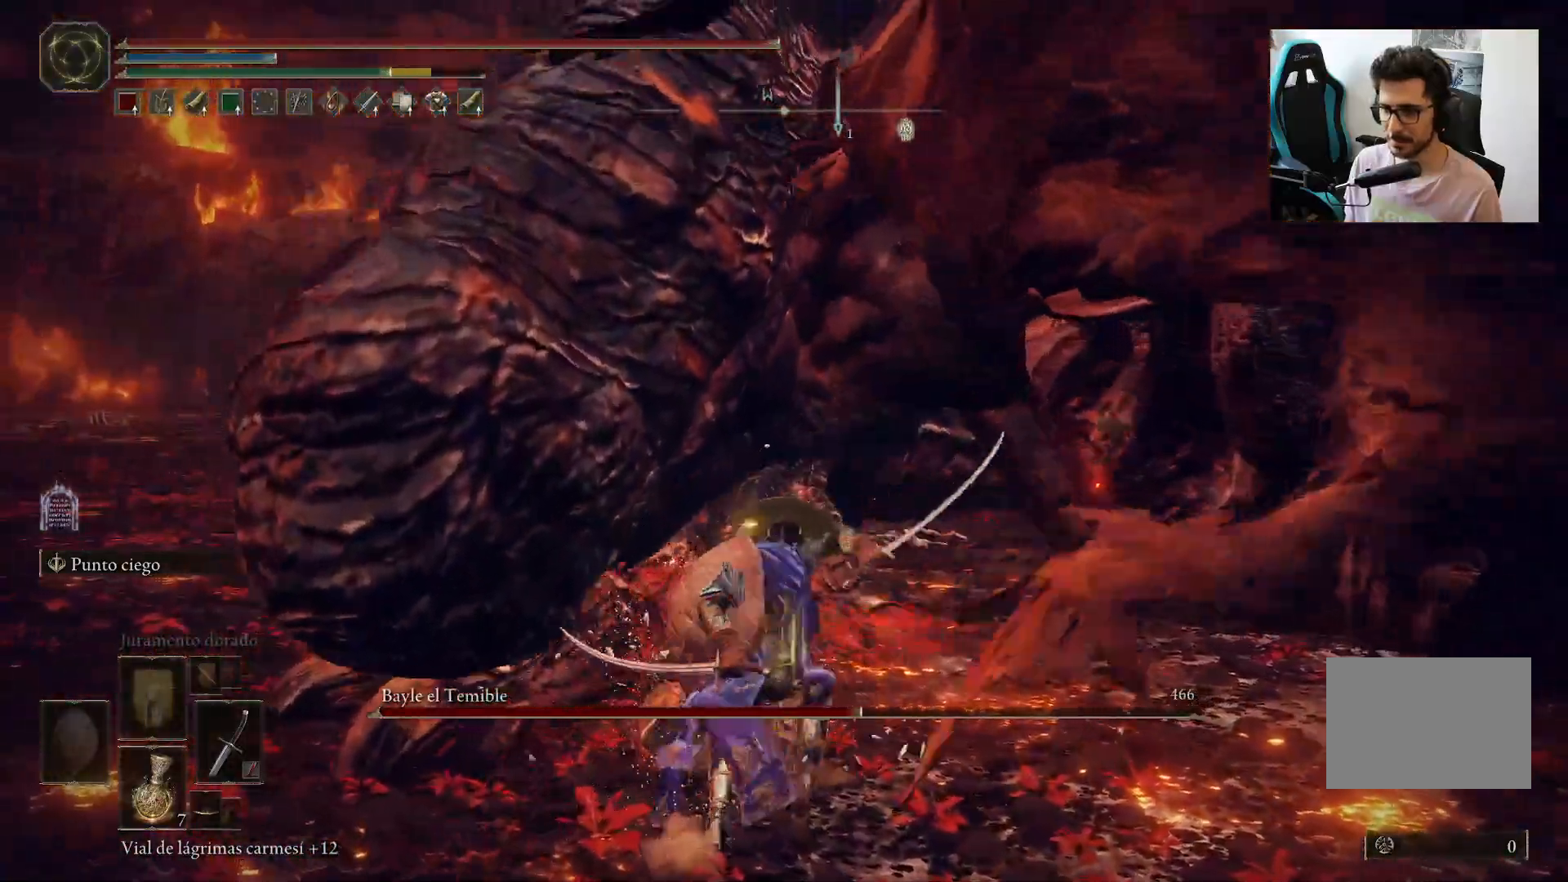
{"buttons": [], "left_stick": "left", "right_stick": "center", "events": [[133, "right_stick", "center"]]}
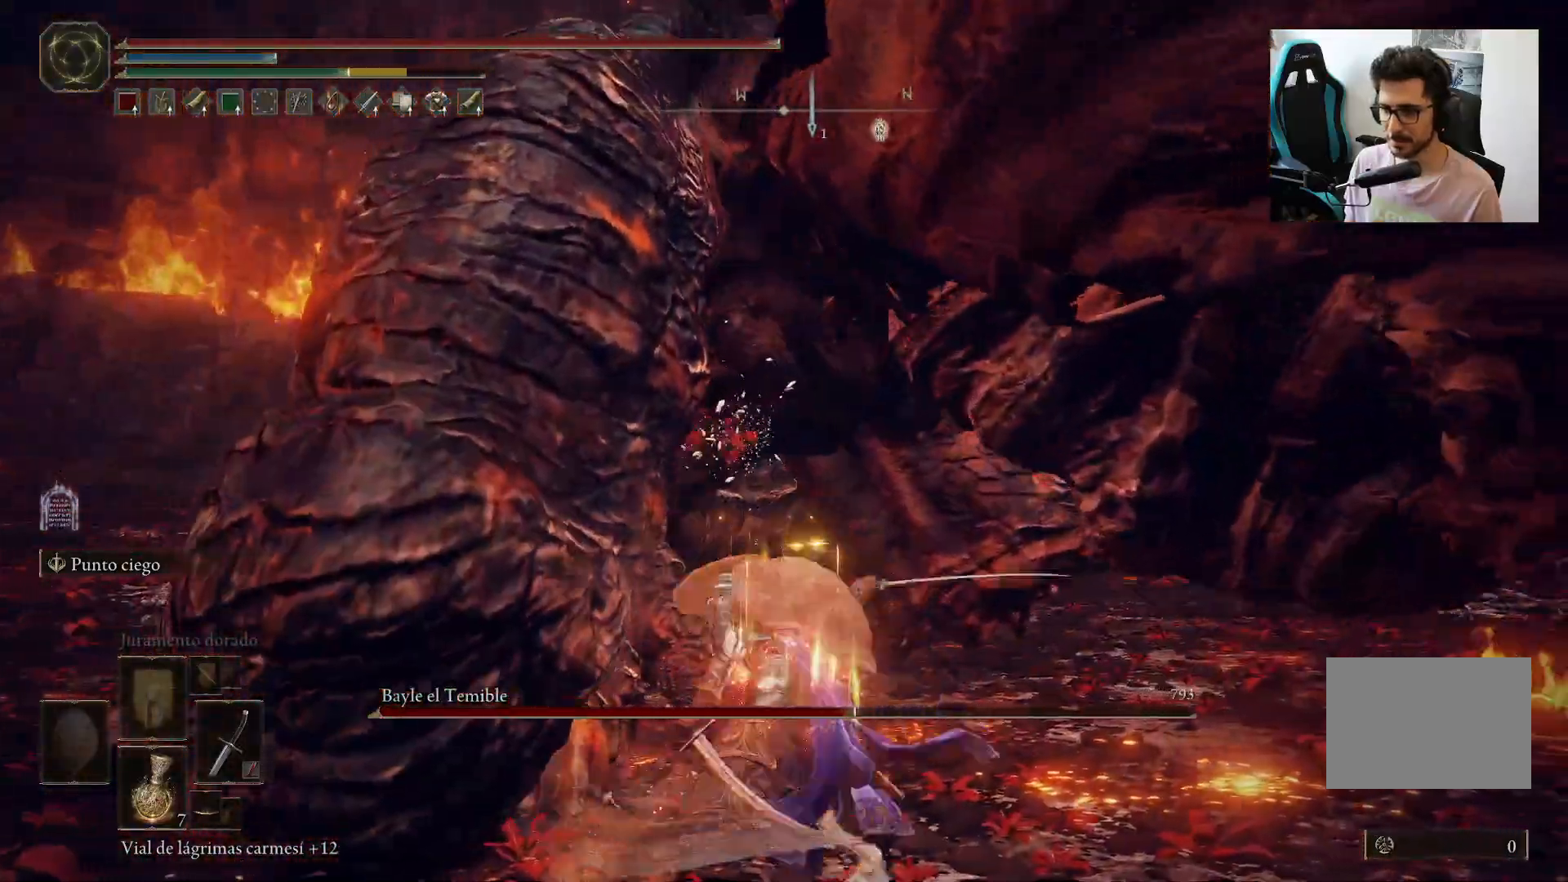
{"buttons": [], "left_stick": "left", "right_stick": "center", "events": [[33, "R1", "down"], [167, "R1", "up"], [233, "right_stick", "left"], [333, "right_stick", "center"]]}
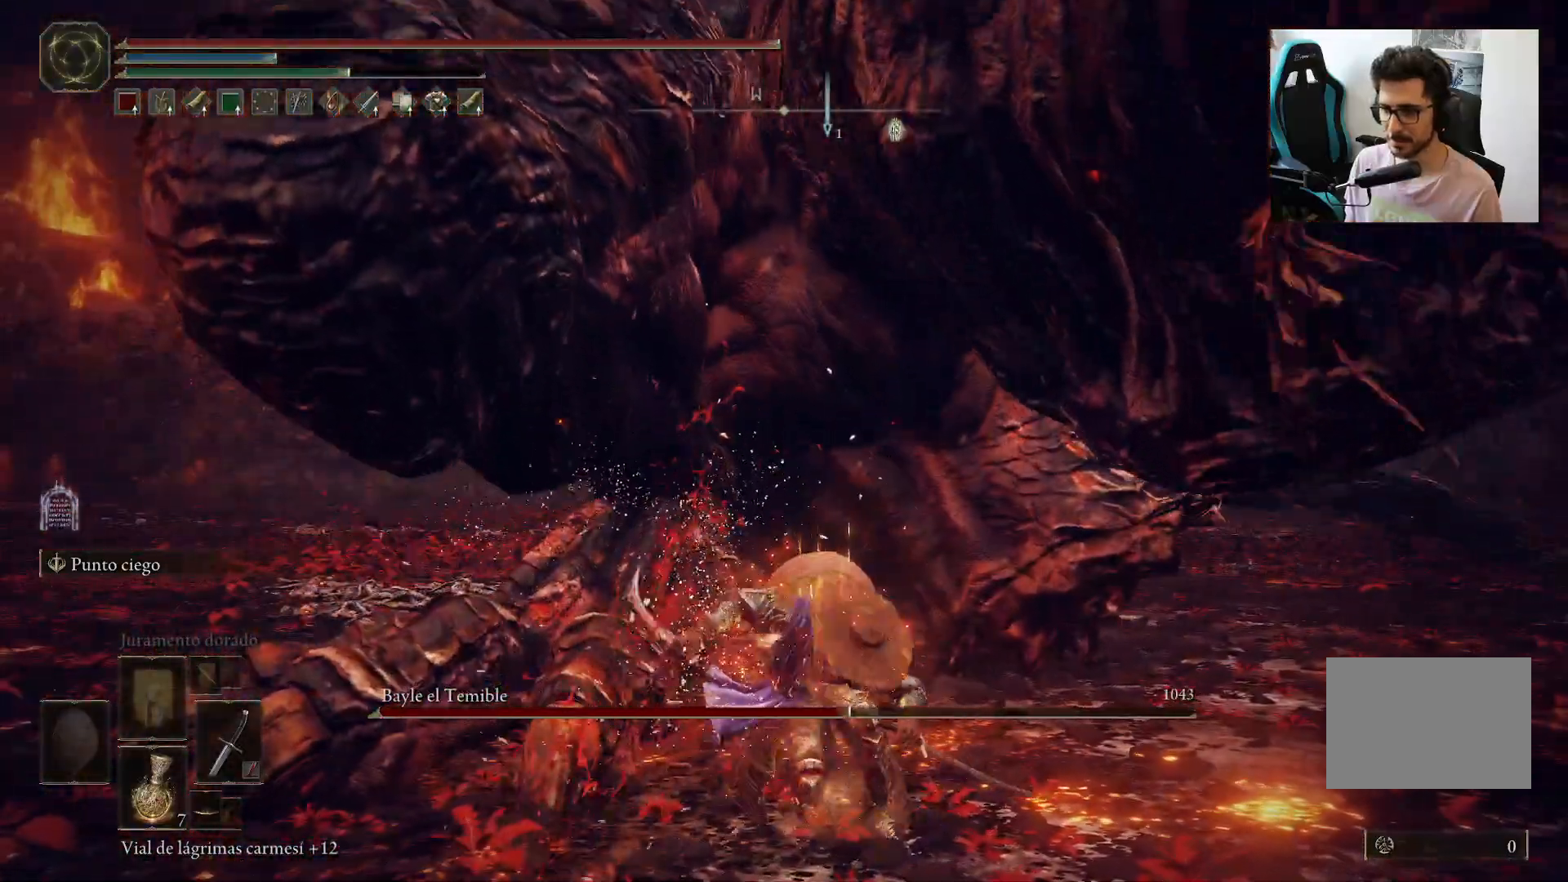
{"buttons": [], "left_stick": "left", "right_stick": "center", "events": []}
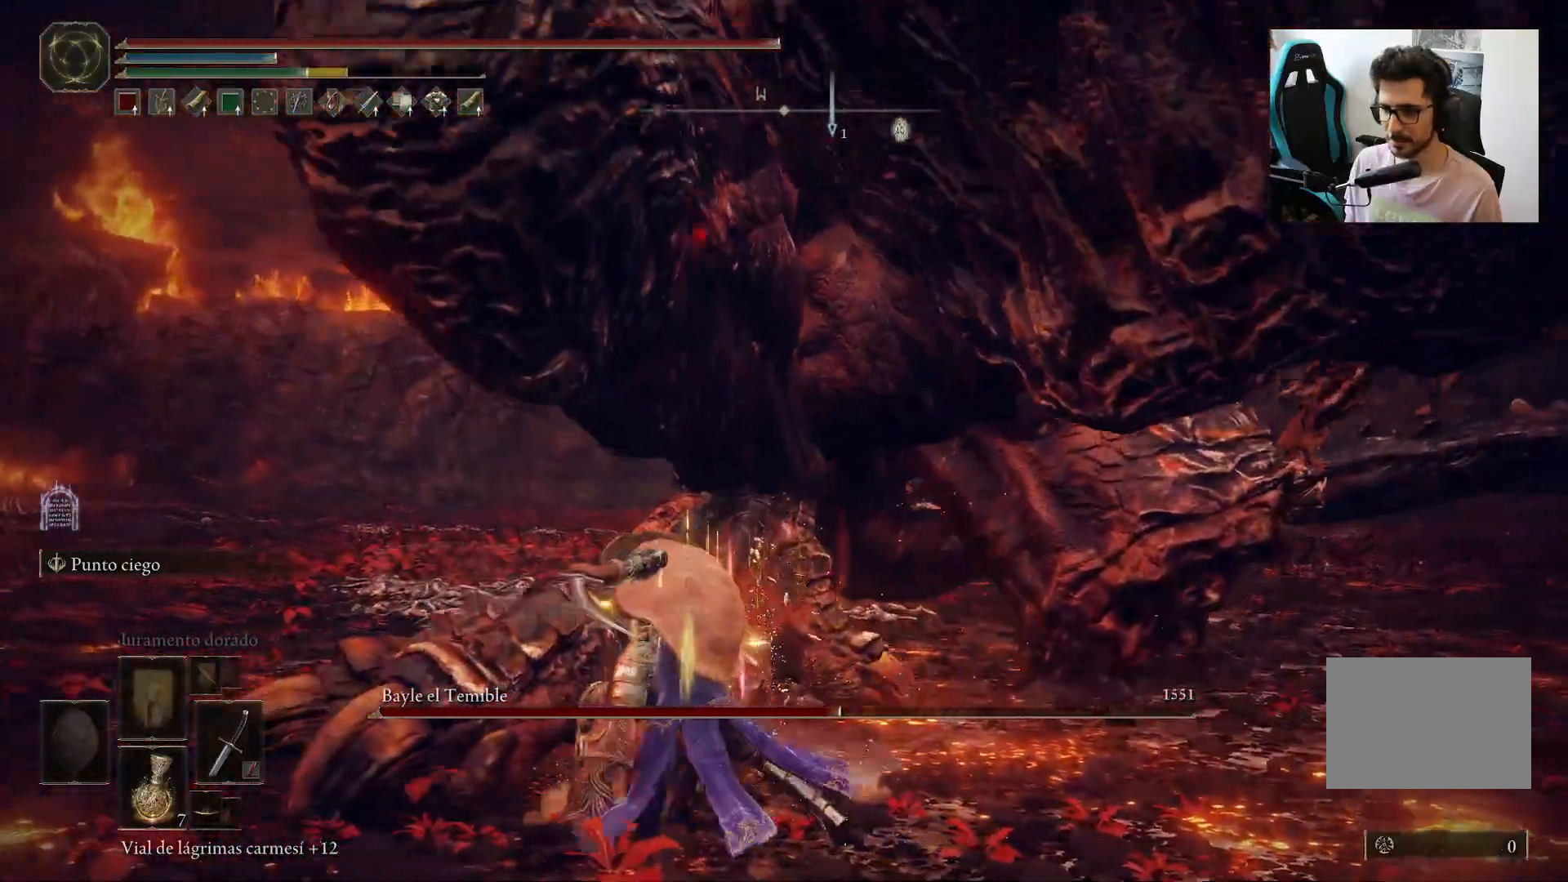
{"buttons": [], "left_stick": "left", "right_stick": "center", "events": [[33, "R1", "down"], [133, "R1", "up"], [167, "right_stick", "right"], [367, "right_stick", "center"]]}
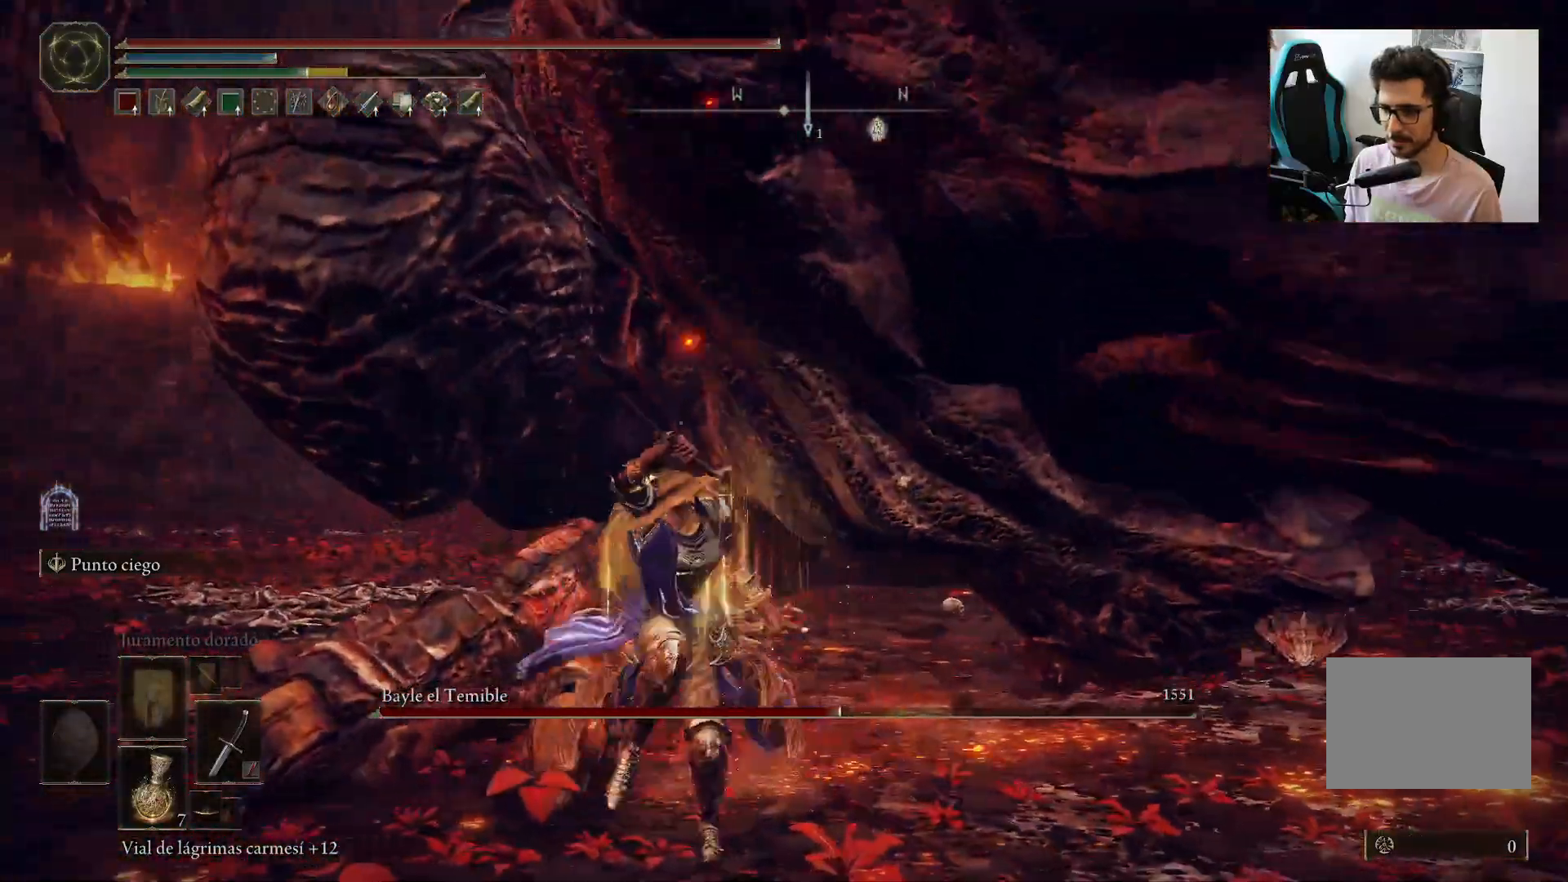
{"buttons": [], "left_stick": "left", "right_stick": "center", "events": [[267, "right_stick", "right"], [400, "right_stick", "center"]]}
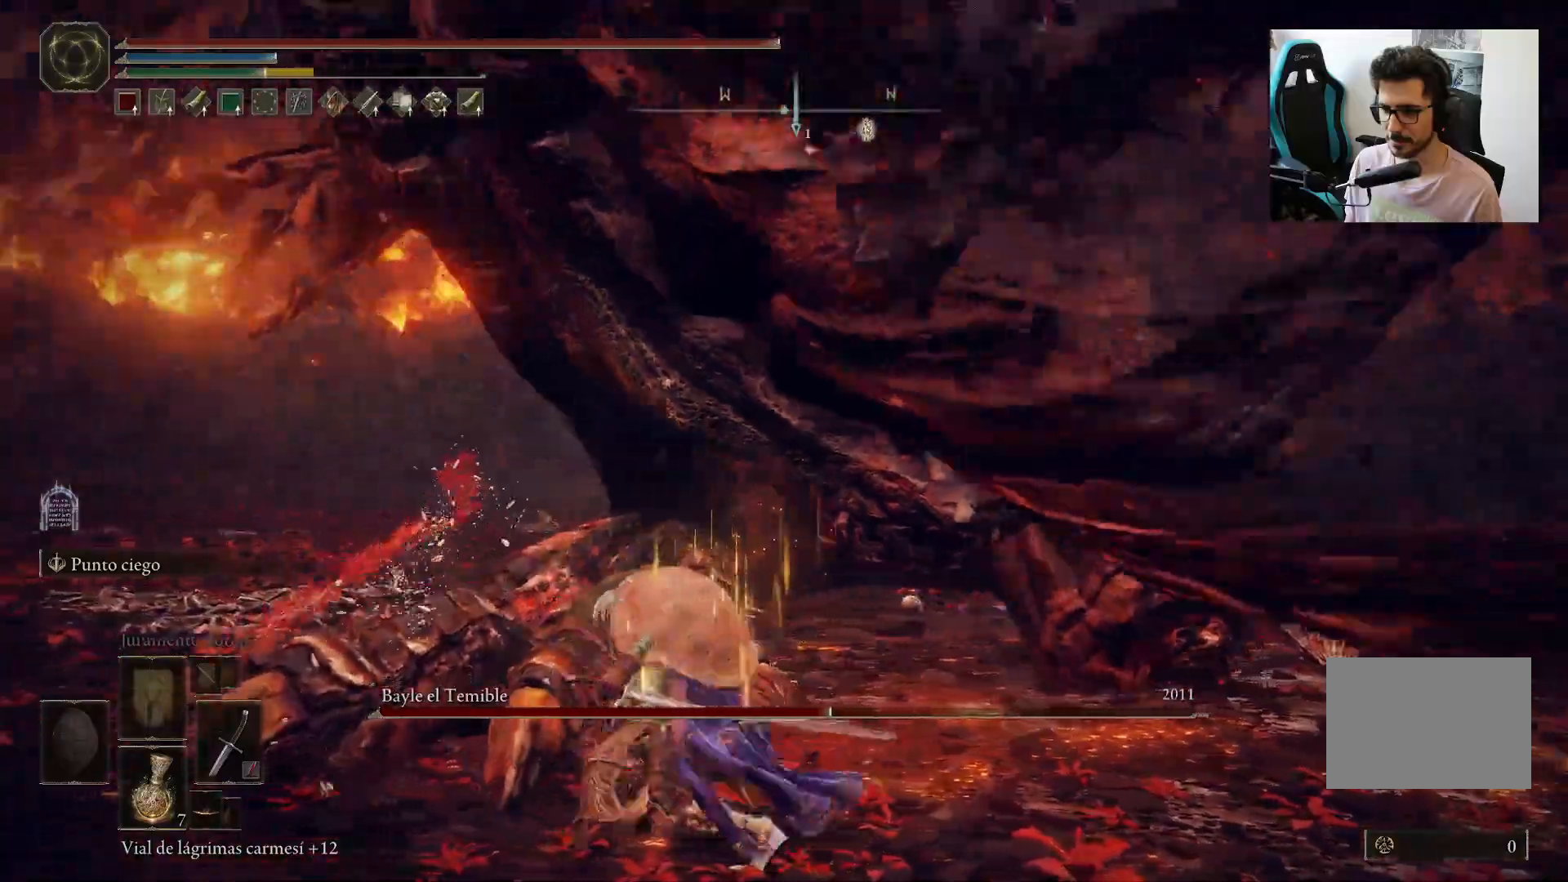
{"buttons": [], "left_stick": "left", "right_stick": "center", "events": [[150, "right_stick", "right"], [300, "right_stick", "center"]]}
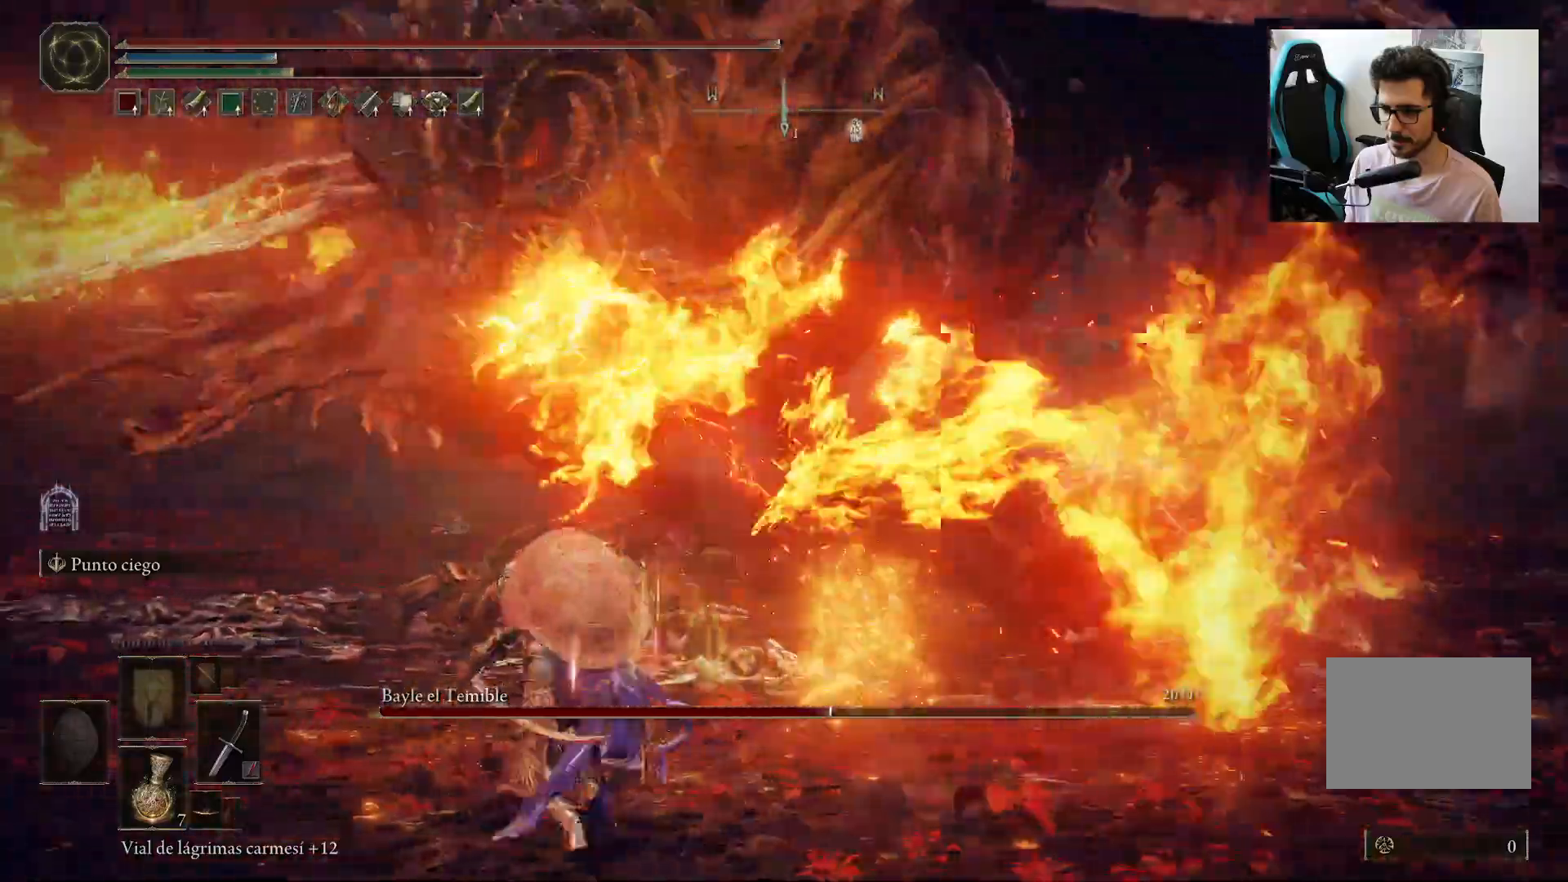
{"buttons": ["B"], "left_stick": "up-left", "right_stick": "center", "events": [[167, "left_stick", "up-left"], [467, "B", "down"]]}
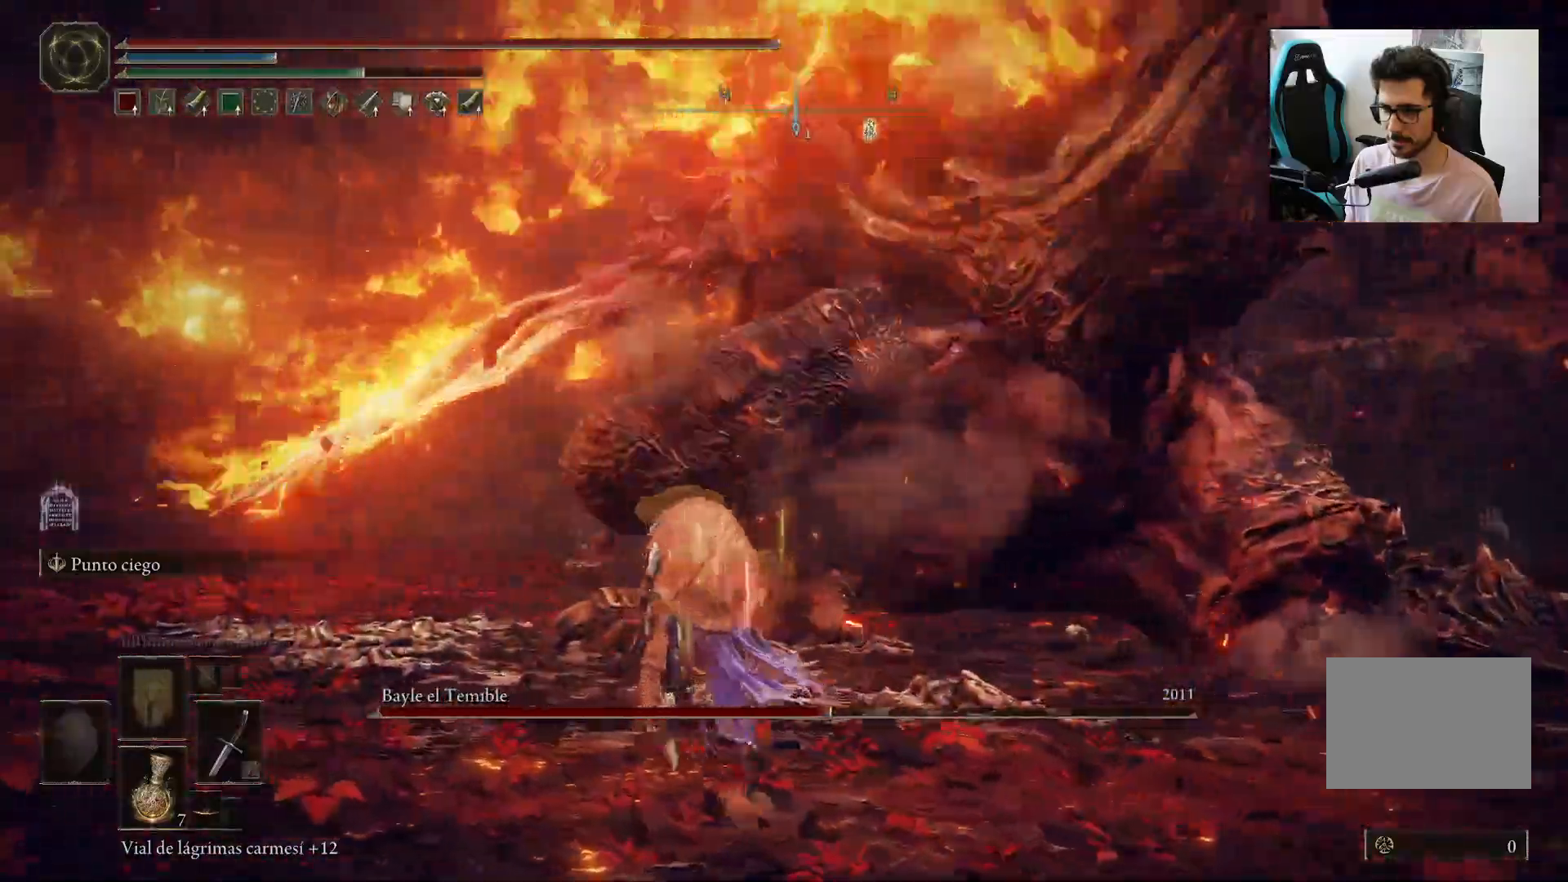
{"buttons": ["B"], "left_stick": "left", "right_stick": "right", "events": [[50, "left_stick", "left"], [67, "right_stick", "right"]]}
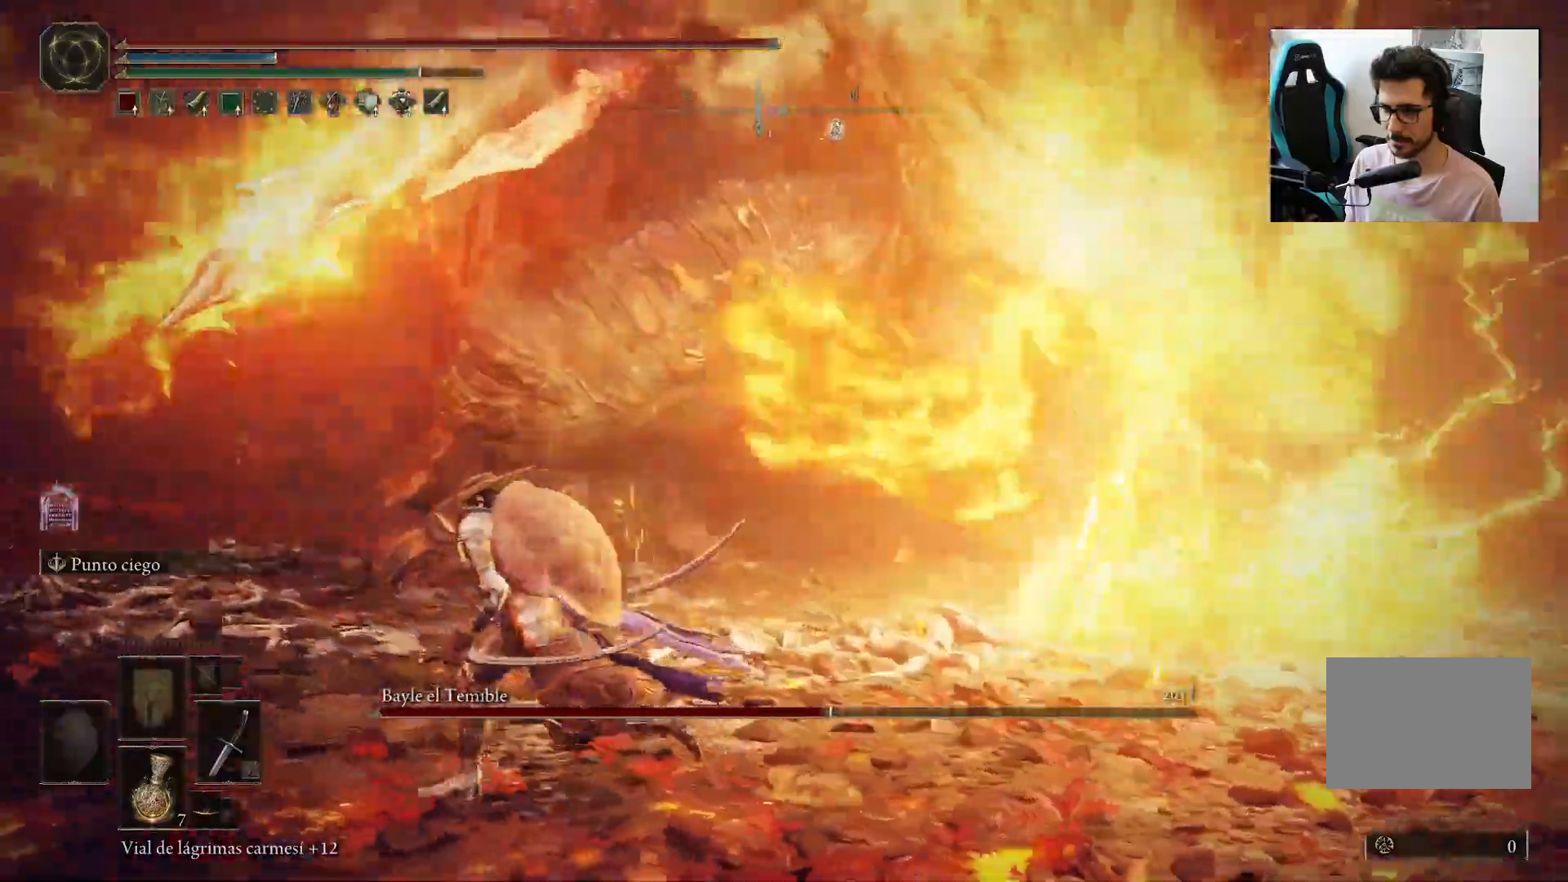
{"buttons": ["B"], "left_stick": "down-left", "right_stick": "right", "events": [[100, "left_stick", "down-left"]]}
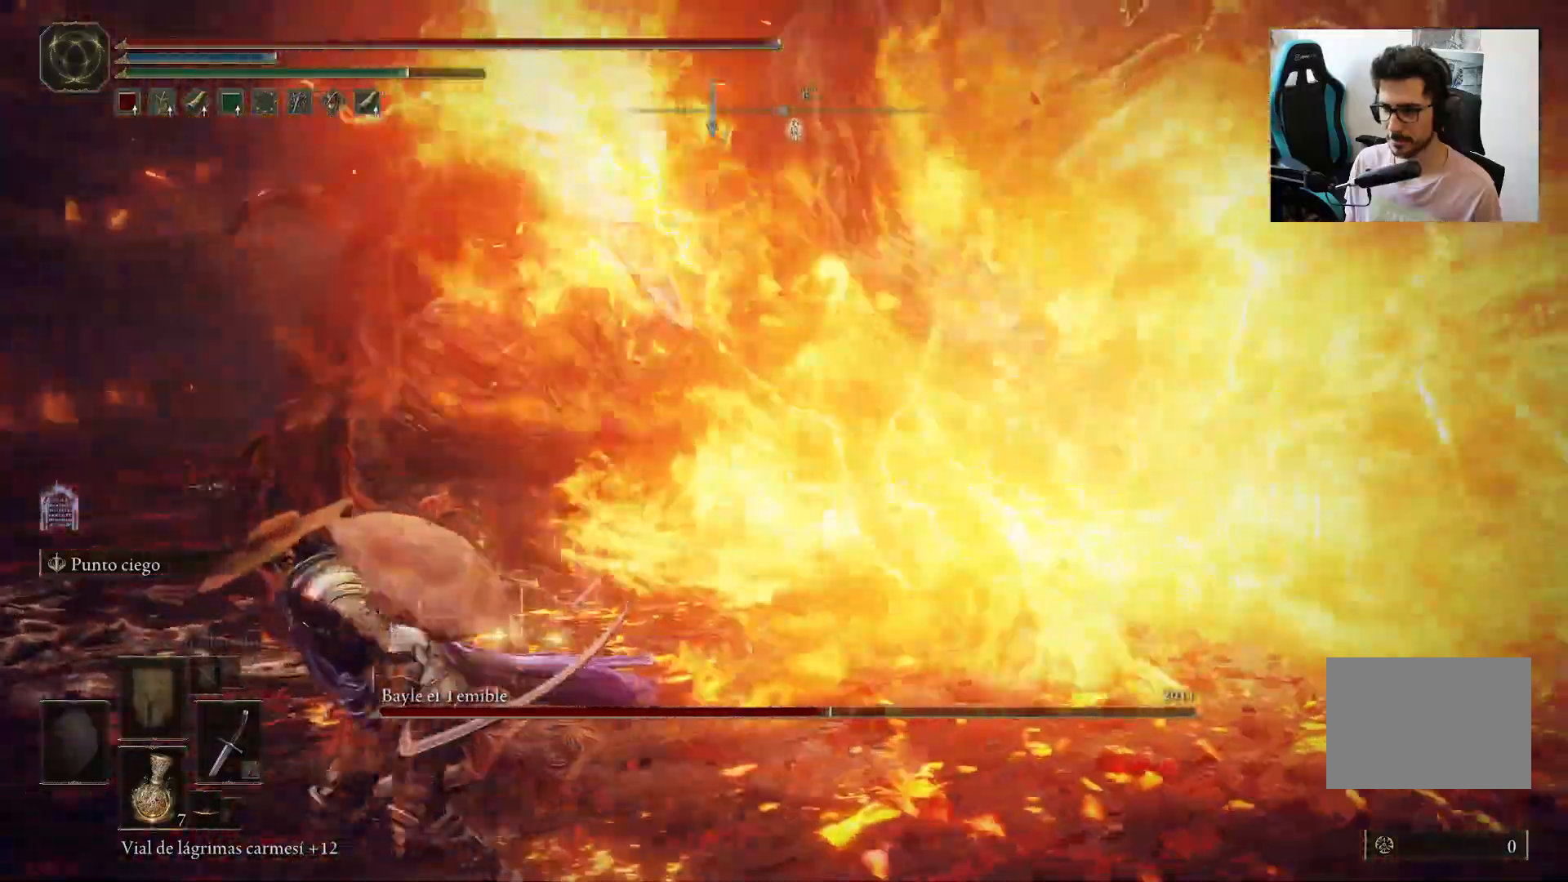
{"buttons": ["B"], "left_stick": "down-left", "right_stick": "right", "events": []}
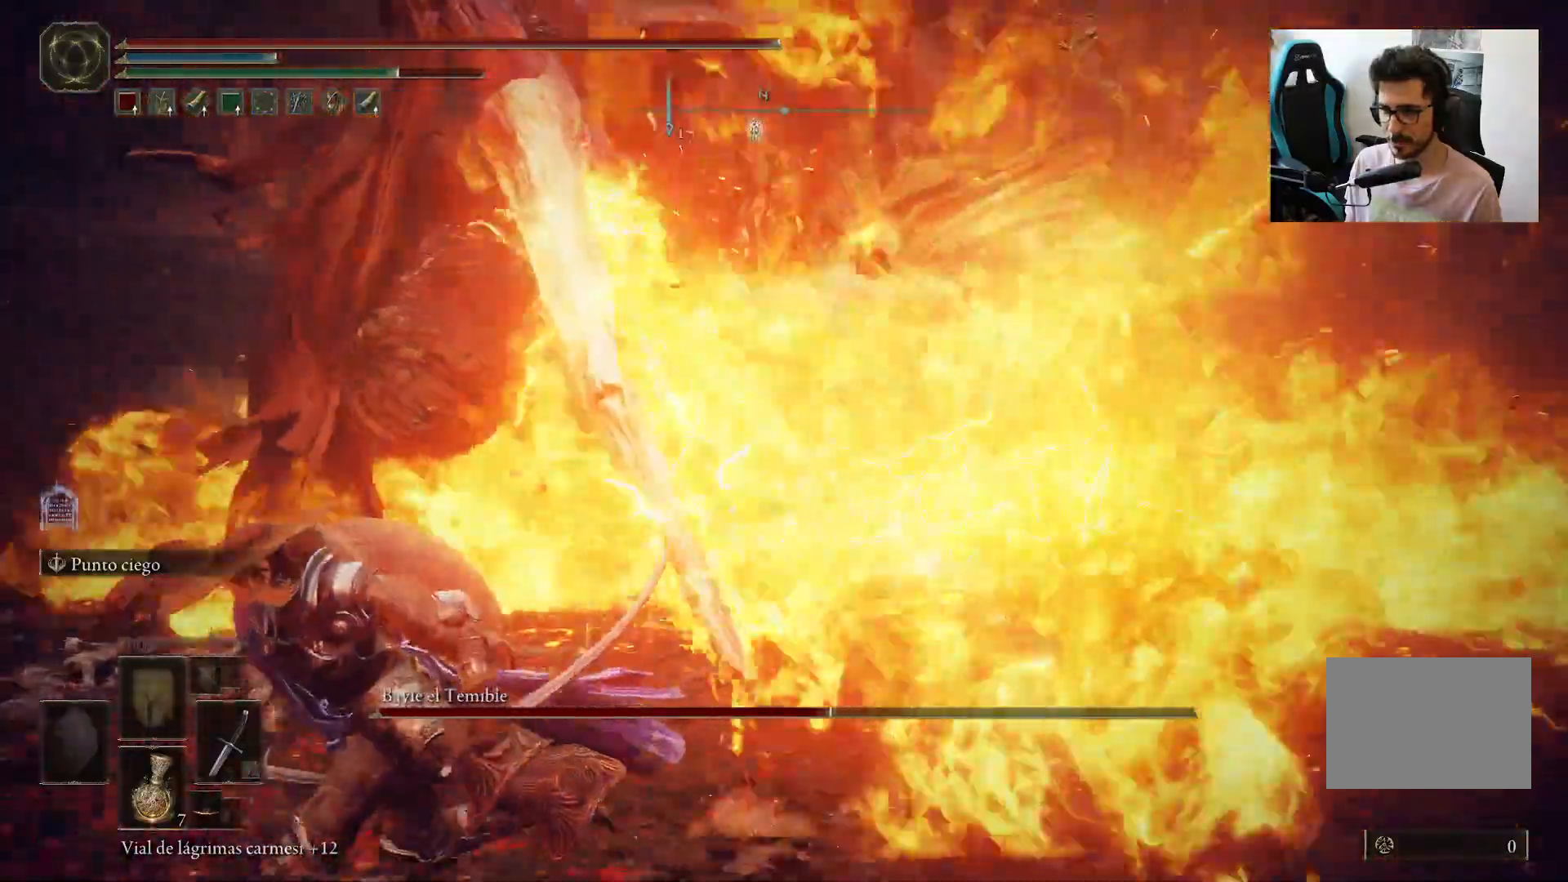
{"buttons": ["B"], "left_stick": "down-left", "right_stick": "right", "events": []}
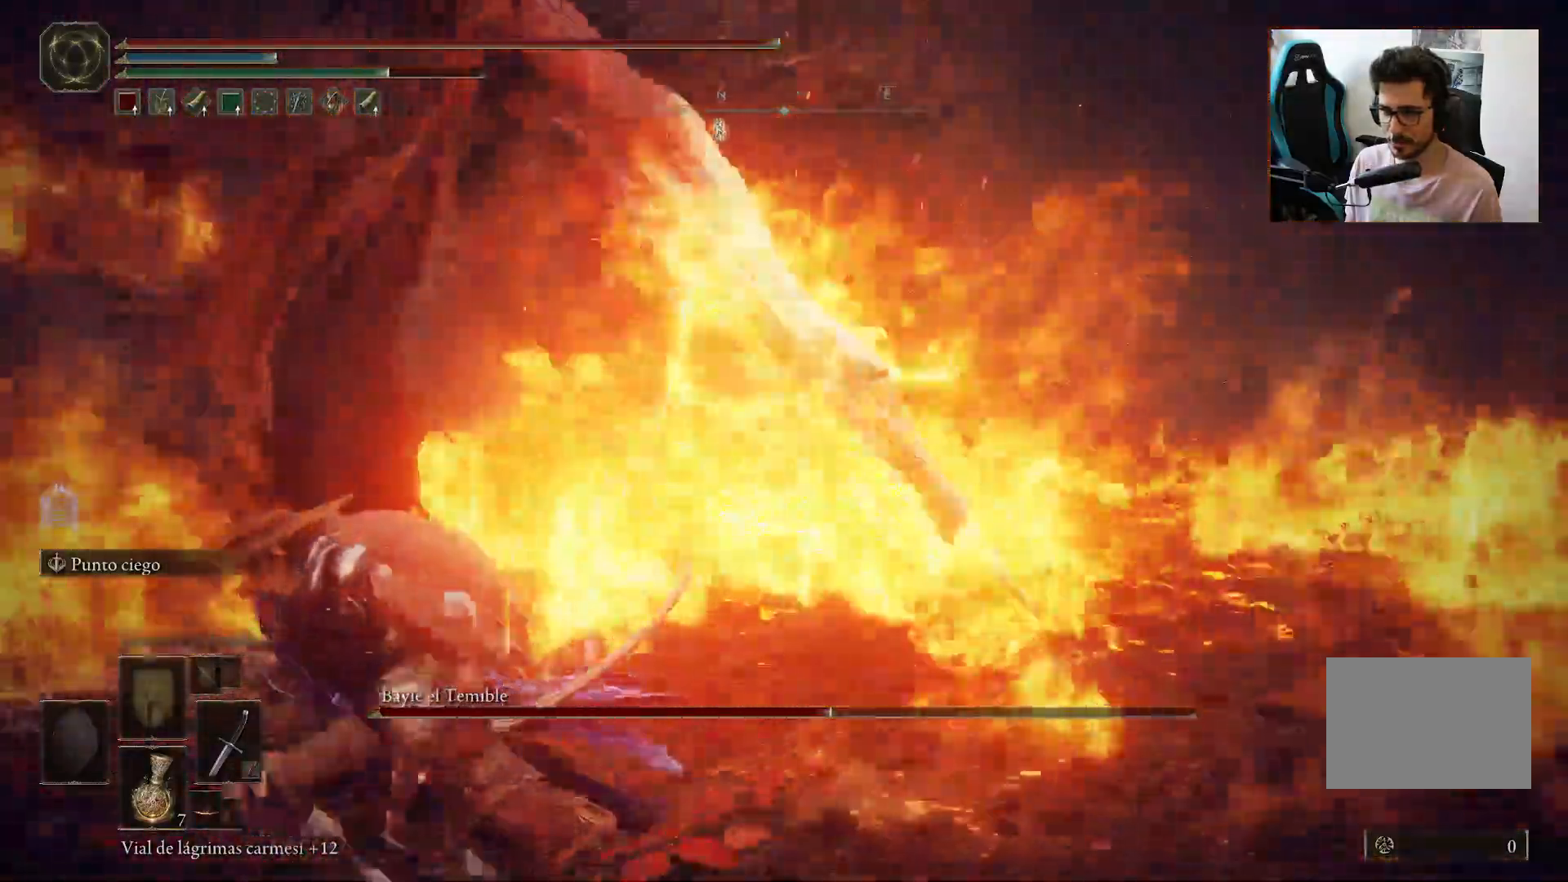
{"buttons": ["B"], "left_stick": "down-left", "right_stick": "center", "events": [[467, "right_stick", "center"]]}
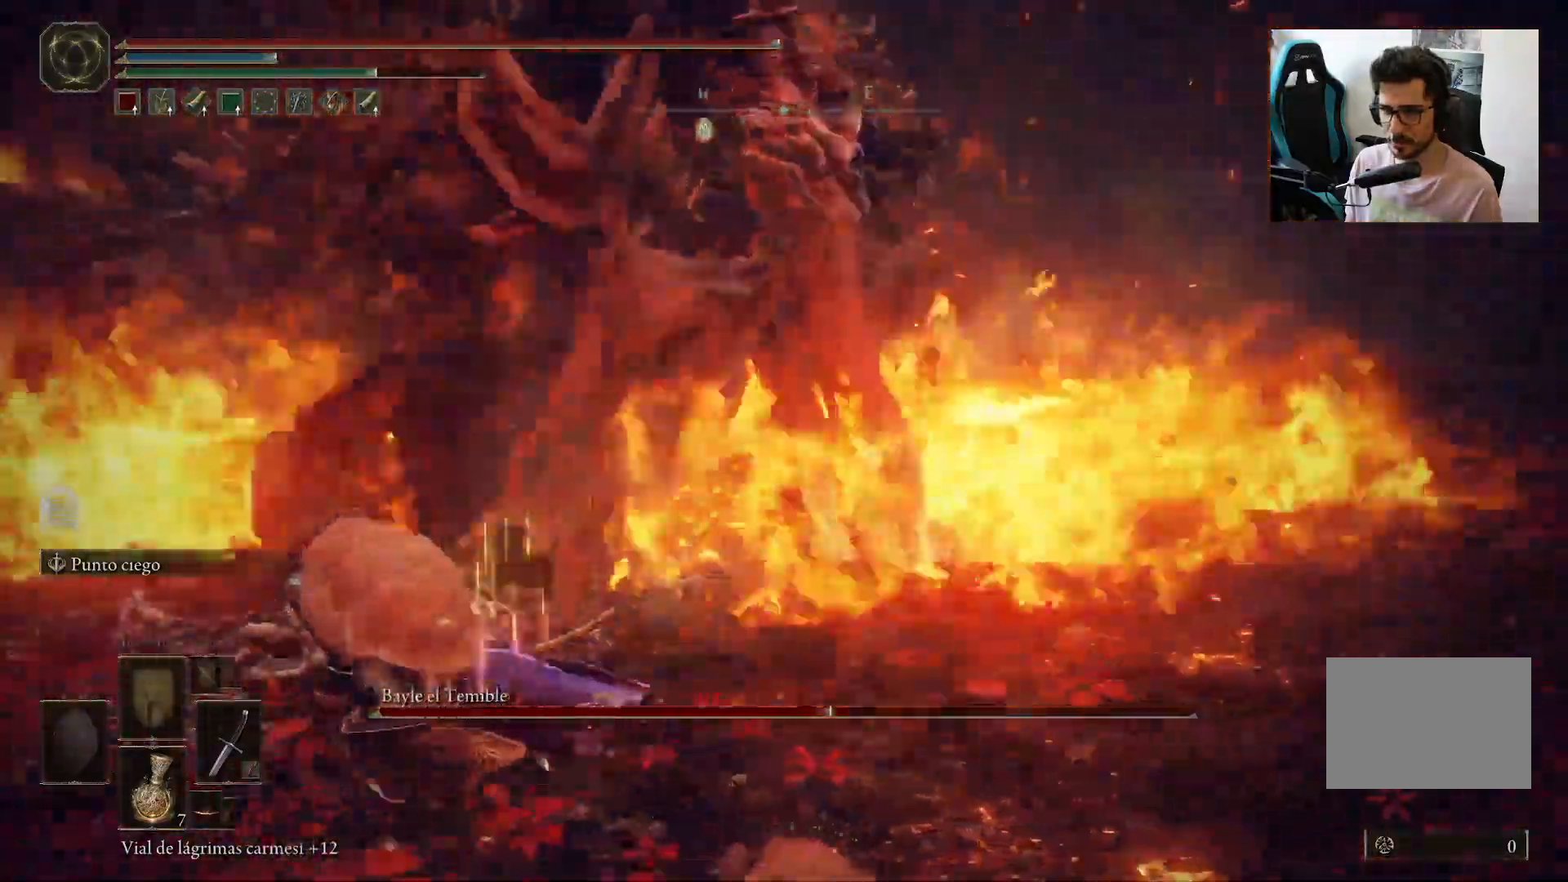
{"buttons": ["B"], "left_stick": "up", "right_stick": "center", "events": [[133, "left_stick", "left"], [333, "left_stick", "up-left"], [450, "left_stick", "up"]]}
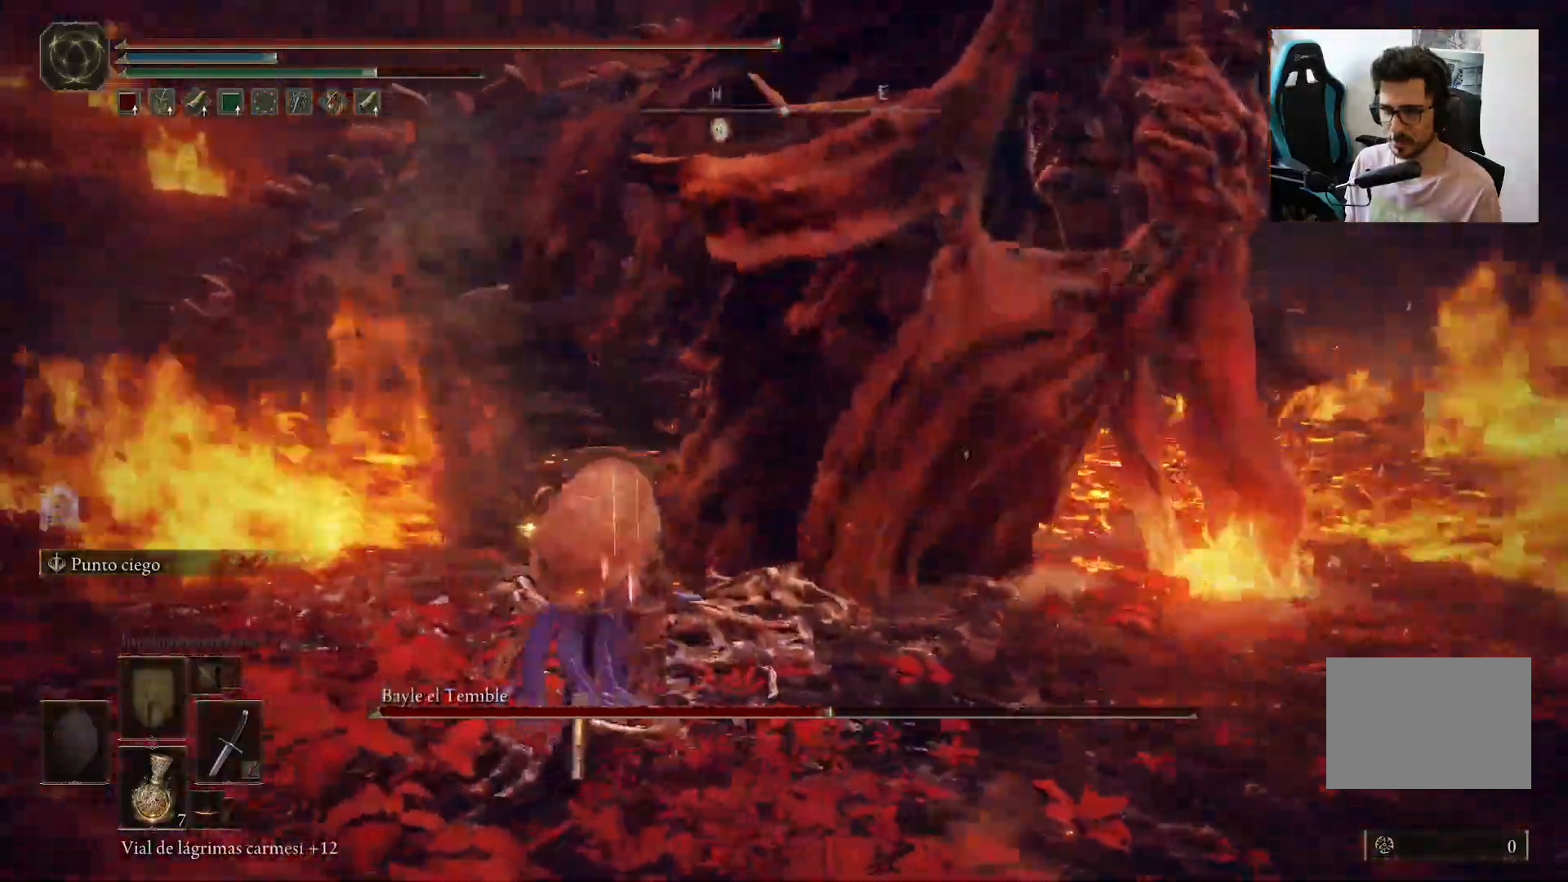
{"buttons": [], "left_stick": "up-left", "right_stick": "center", "events": [[67, "A", "down"], [200, "A", "up"], [233, "B", "up"], [233, "R2", "down"], [467, "left_stick", "up-left"], [500, "R2", "up"]]}
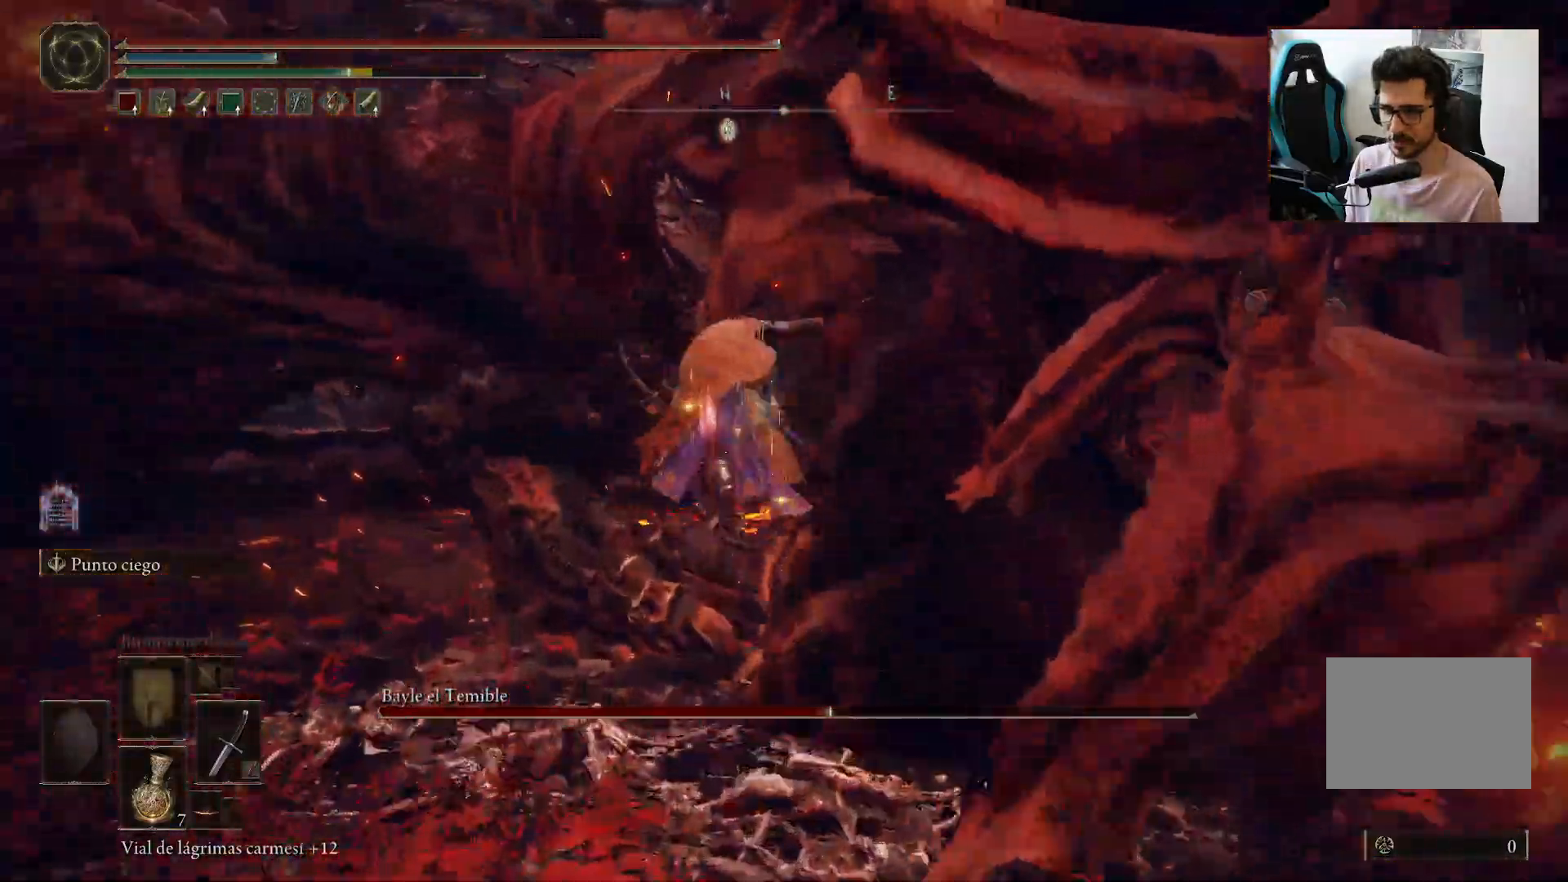
{"buttons": [], "left_stick": "center", "right_stick": "center", "events": [[350, "left_stick", "center"]]}